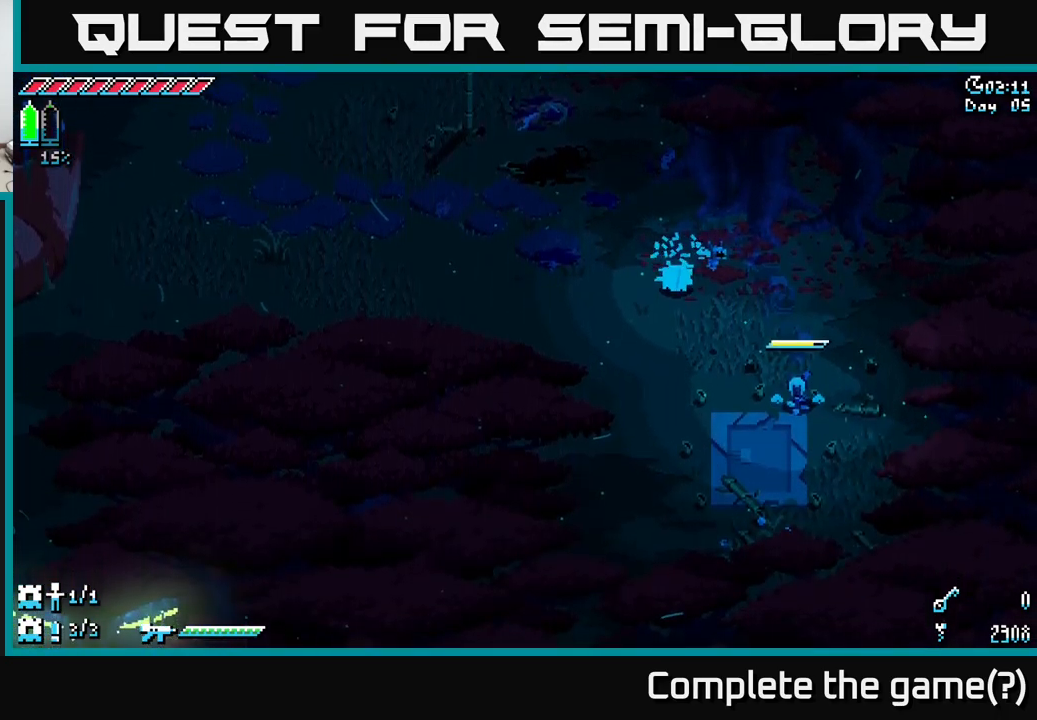
Gameplay with a controller (Xbox layout); each line is a JSON object with the inputs held at the frame after it. "events" lists button and stick changes between this image and that frame as [ms after this image, input, new state], when the widget could be followed in between.
{"buttons": [], "left_stick": "center", "right_stick": "center", "events": [[250, "left_stick", "down"], [383, "left_stick", "center"]]}
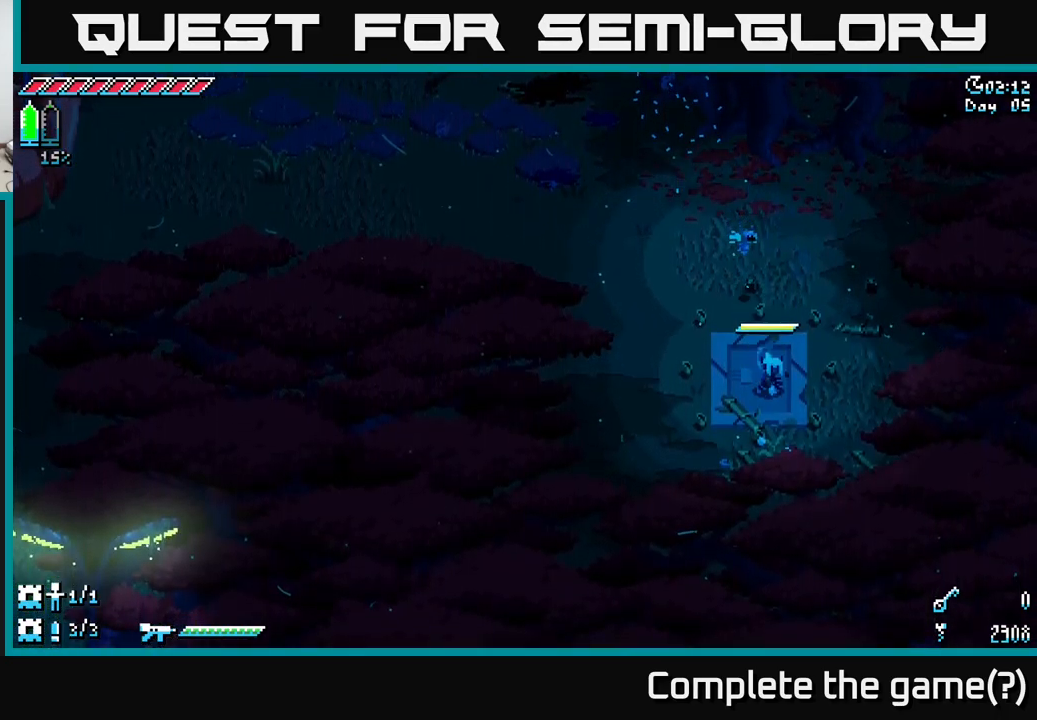
{"buttons": ["R2"], "left_stick": "center", "right_stick": "center", "events": [[17, "A", "down"], [300, "R2", "down"], [317, "A", "up"]]}
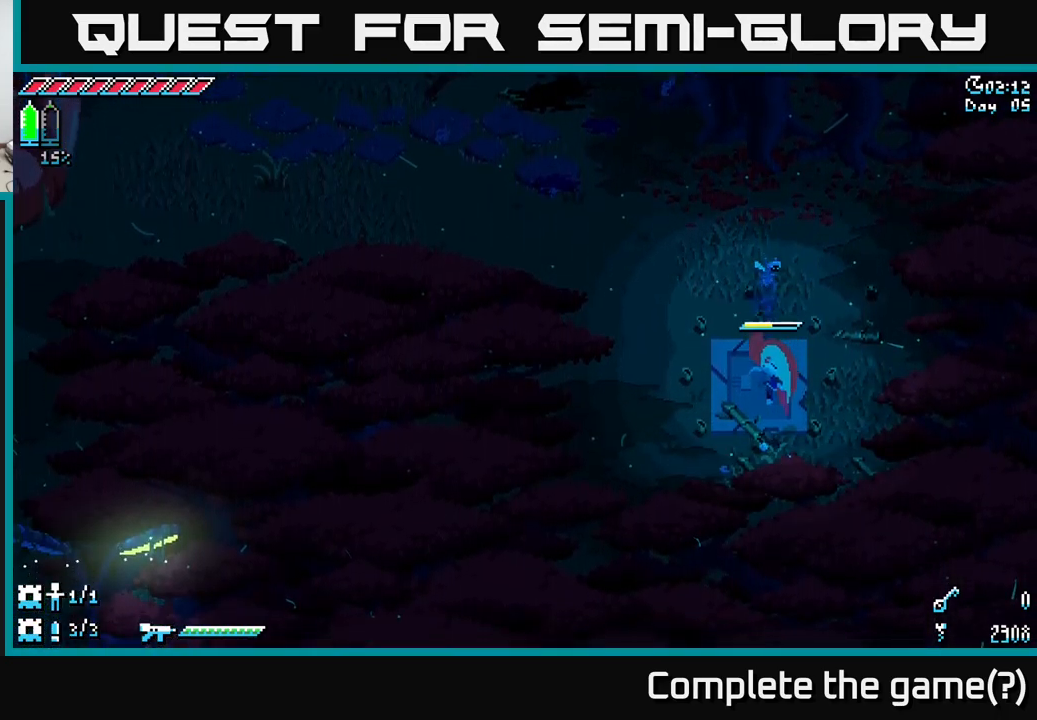
{"buttons": [], "left_stick": "up", "right_stick": "center", "events": [[350, "R2", "up"], [450, "left_stick", "up"]]}
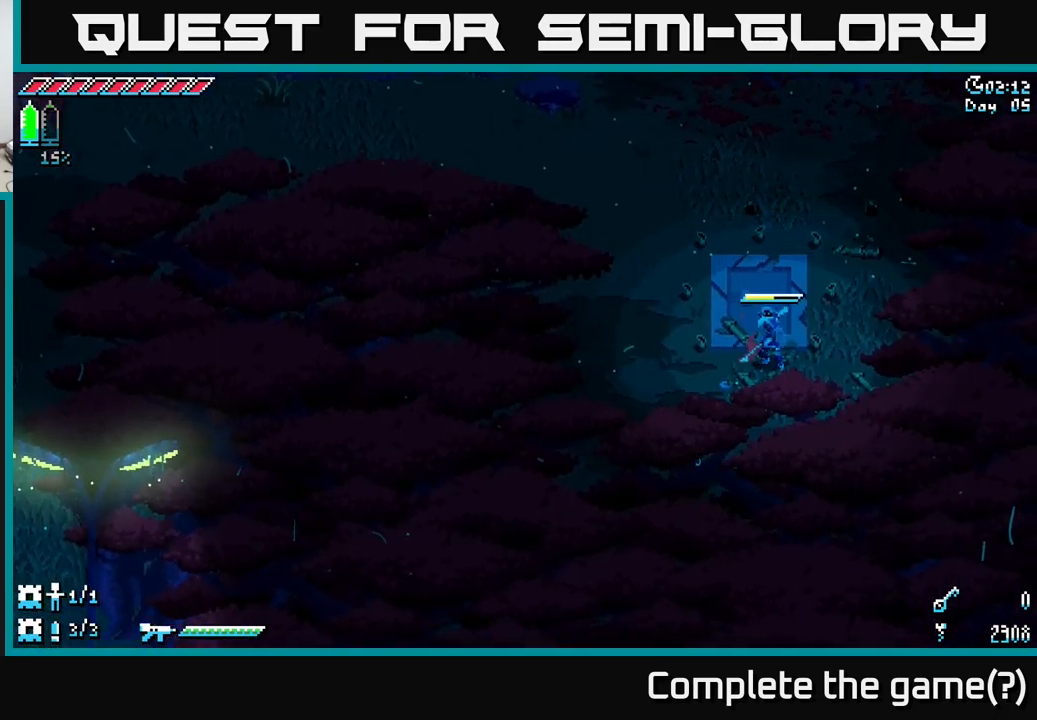
{"buttons": ["A"], "left_stick": "center", "right_stick": "center", "events": [[233, "left_stick", "center"], [317, "A", "down"]]}
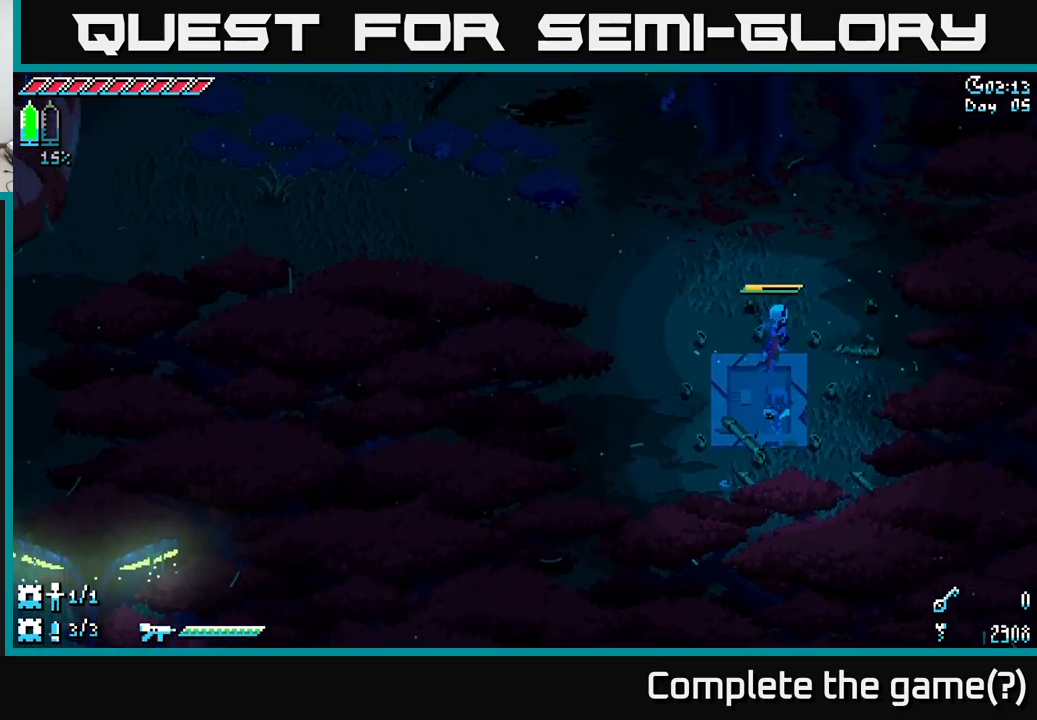
{"buttons": ["R2"], "left_stick": "up-left", "right_stick": "center", "events": [[17, "A", "up"], [17, "R2", "down"], [250, "left_stick", "down"], [433, "left_stick", "center"], [500, "left_stick", "up-left"]]}
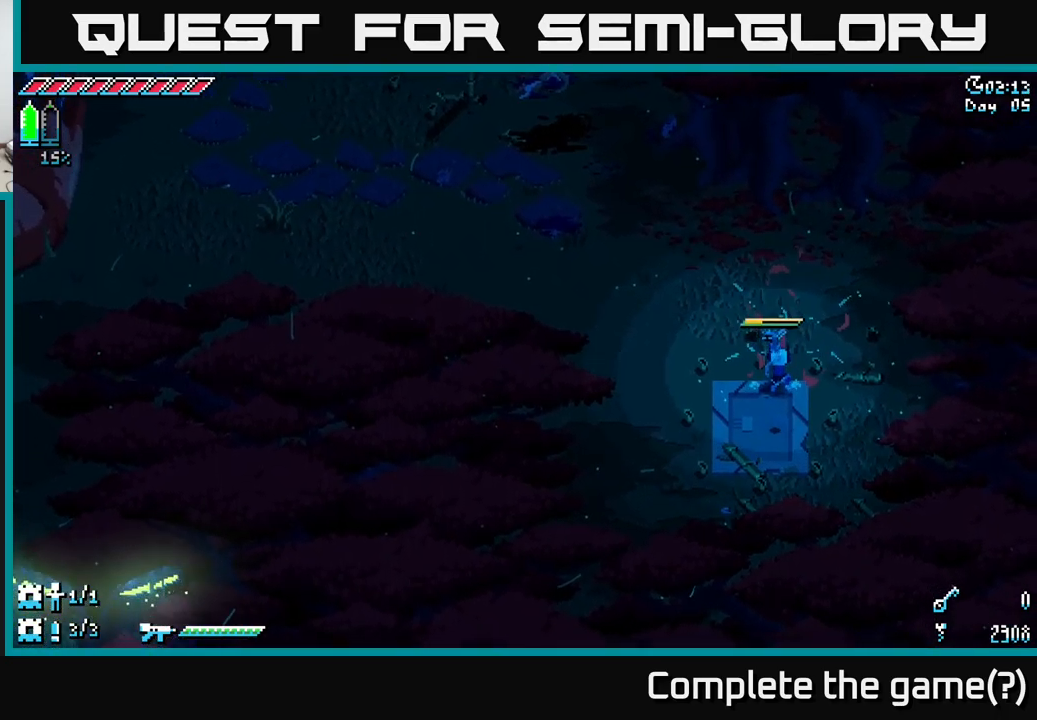
{"buttons": [], "left_stick": "center", "right_stick": "center", "events": [[117, "left_stick", "center"], [200, "left_stick", "down"], [300, "R2", "up"], [417, "left_stick", "center"]]}
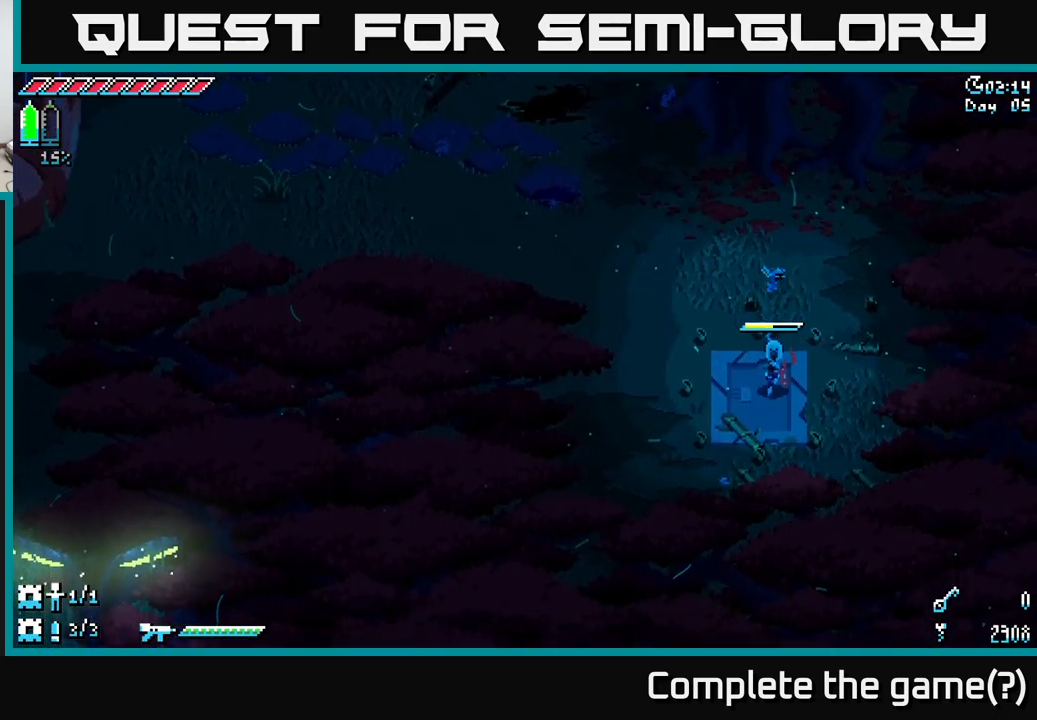
{"buttons": [], "left_stick": "left", "right_stick": "center", "events": [[83, "left_stick", "down-left"], [317, "left_stick", "left"]]}
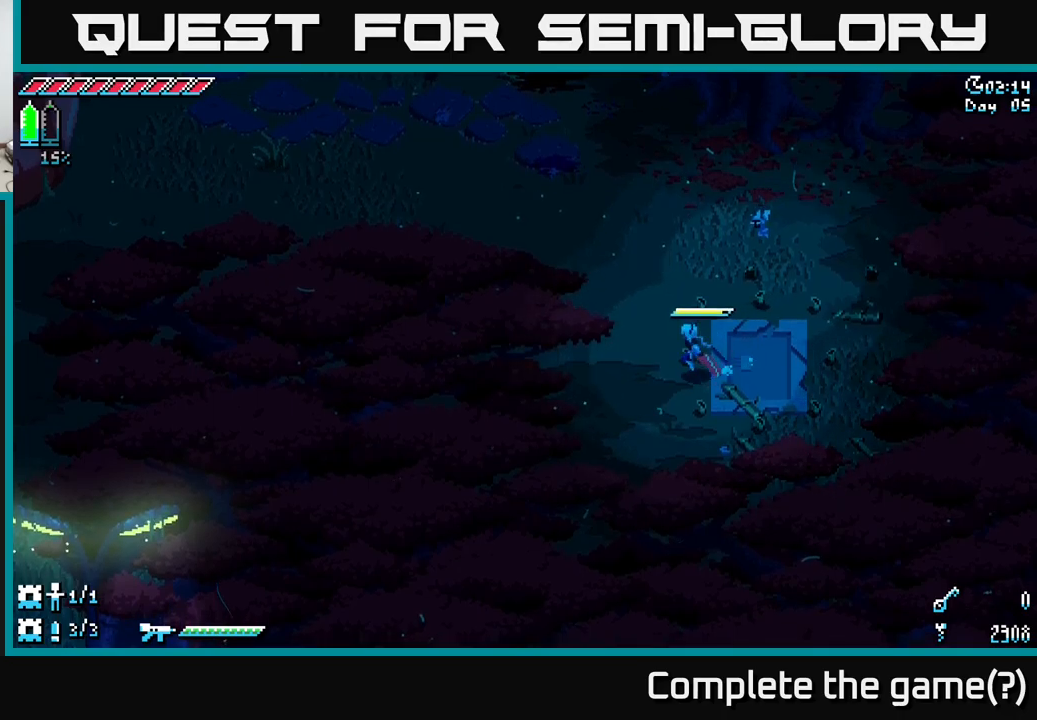
{"buttons": [], "left_stick": "right", "right_stick": "center", "events": [[84, "left_stick", "center"], [384, "left_stick", "right"]]}
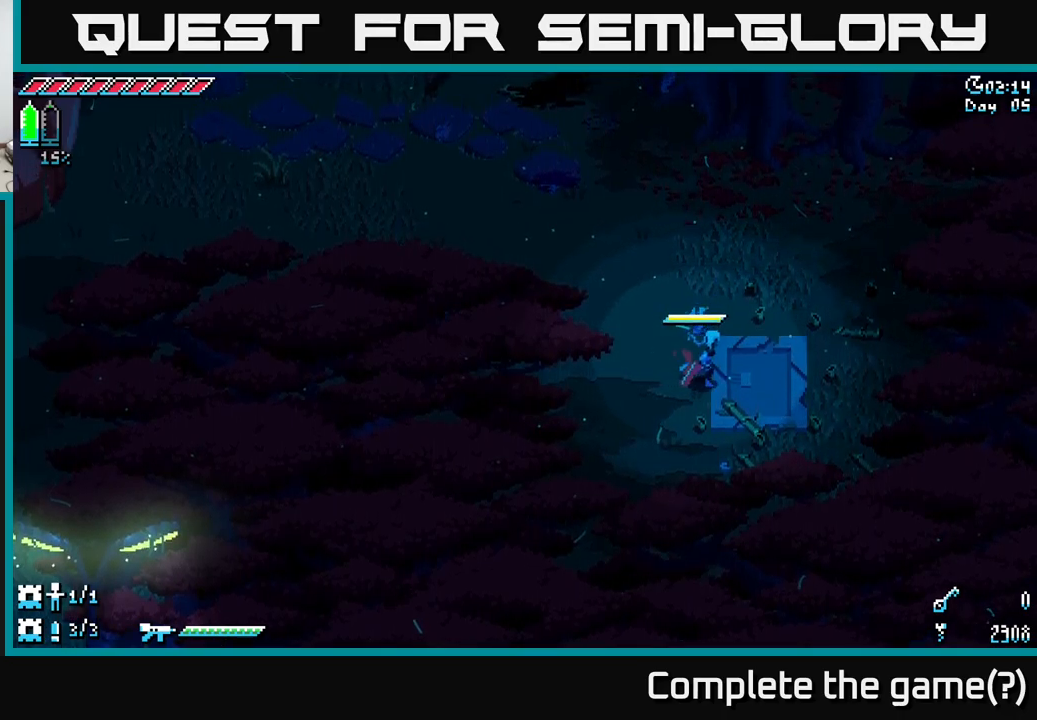
{"buttons": [], "left_stick": "down-right", "right_stick": "center", "events": [[450, "left_stick", "down-right"]]}
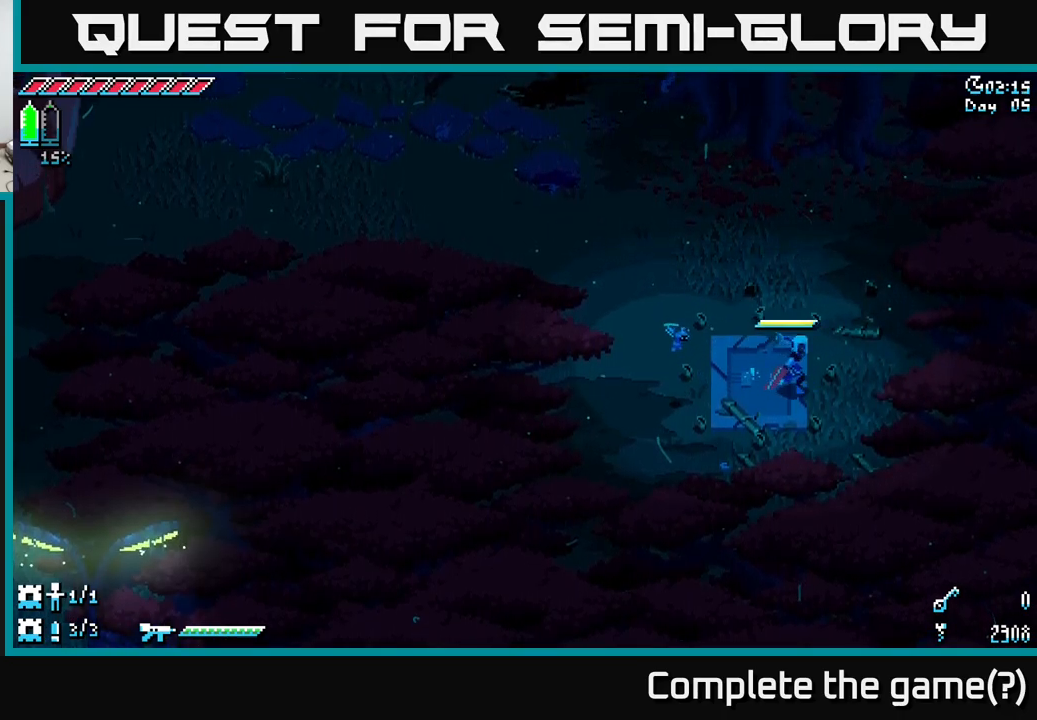
{"buttons": [], "left_stick": "down-left", "right_stick": "center", "events": [[184, "left_stick", "left"], [350, "left_stick", "down-left"]]}
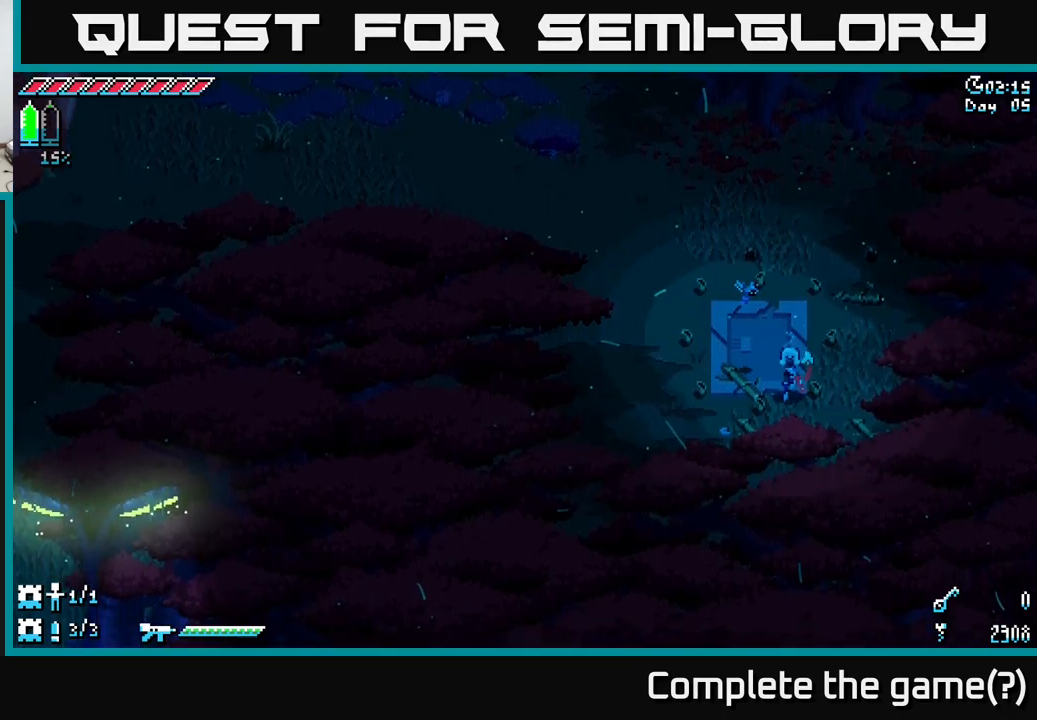
{"buttons": [], "left_stick": "up-right", "right_stick": "center", "events": [[200, "left_stick", "left"], [367, "left_stick", "up"], [500, "left_stick", "up-right"]]}
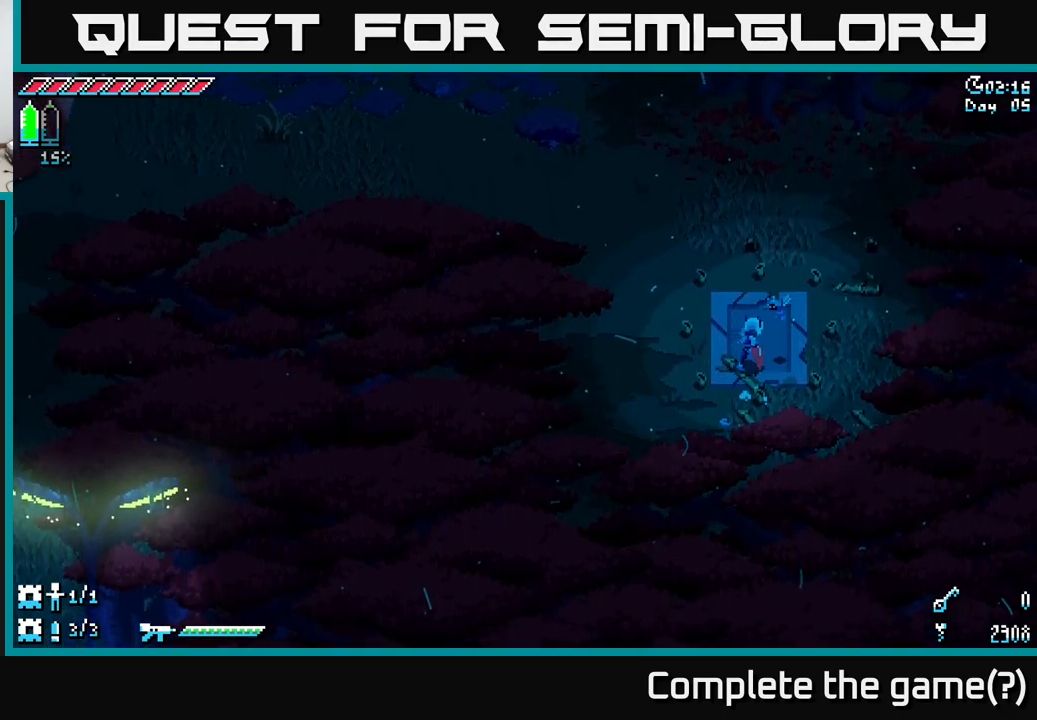
{"buttons": [], "left_stick": "left", "right_stick": "center", "events": [[200, "left_stick", "right"], [367, "left_stick", "down"], [450, "left_stick", "left"]]}
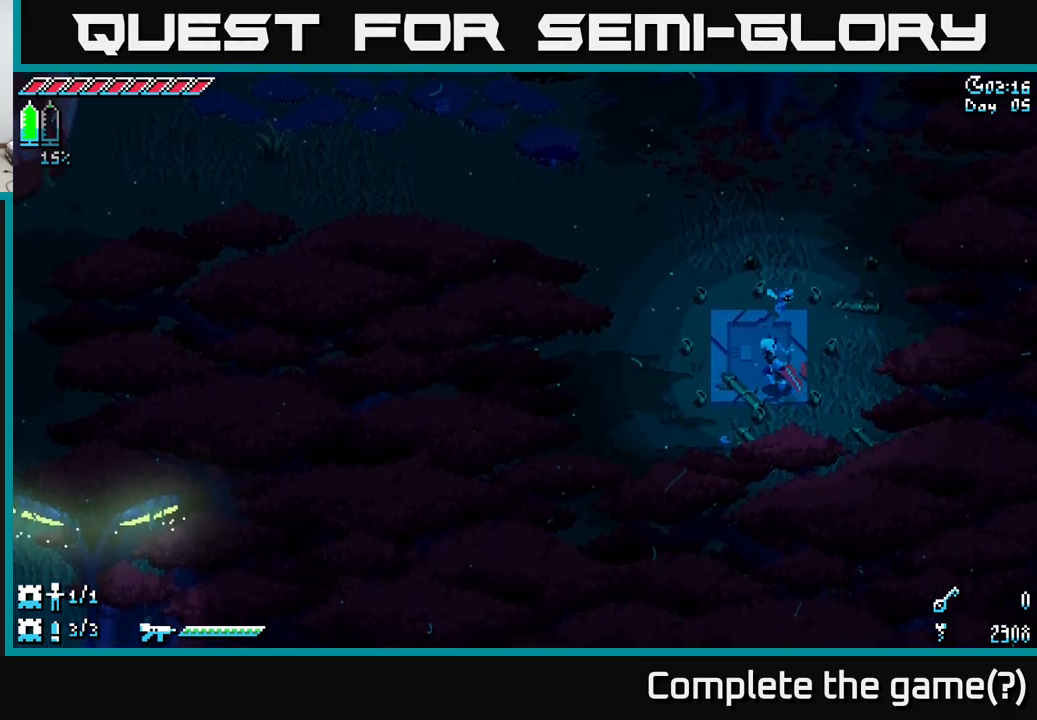
{"buttons": [], "left_stick": "down-left", "right_stick": "center", "events": [[67, "left_stick", "up-left"], [184, "left_stick", "up"], [317, "left_stick", "right"], [384, "left_stick", "down"], [434, "left_stick", "down-left"]]}
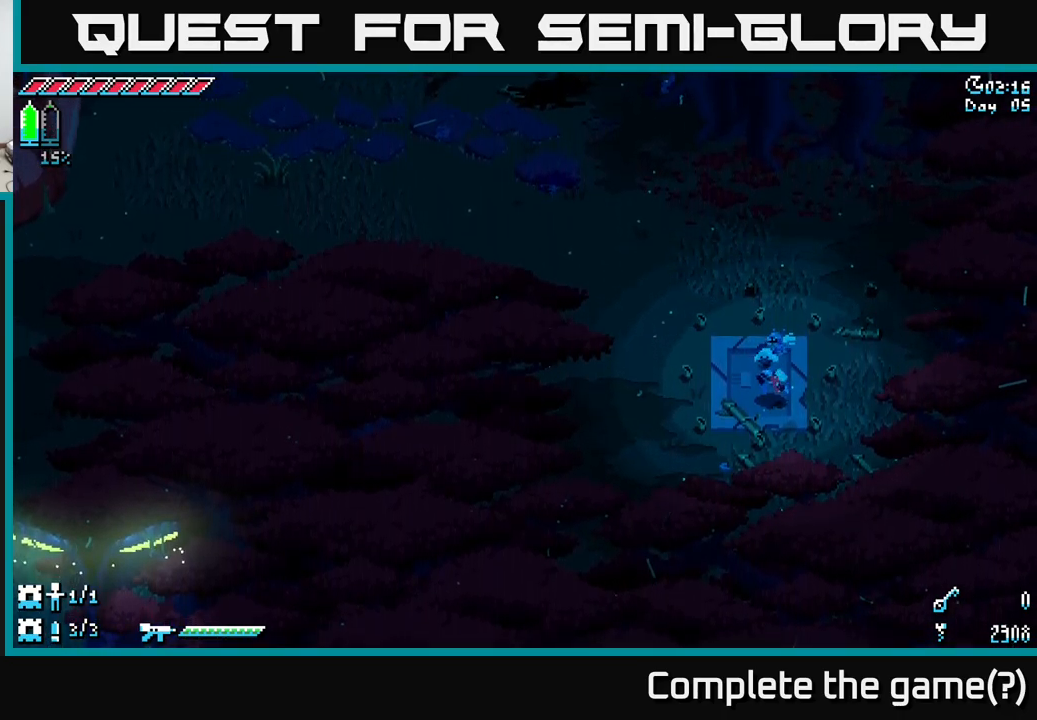
{"buttons": [], "left_stick": "right", "right_stick": "center", "events": [[100, "left_stick", "right"]]}
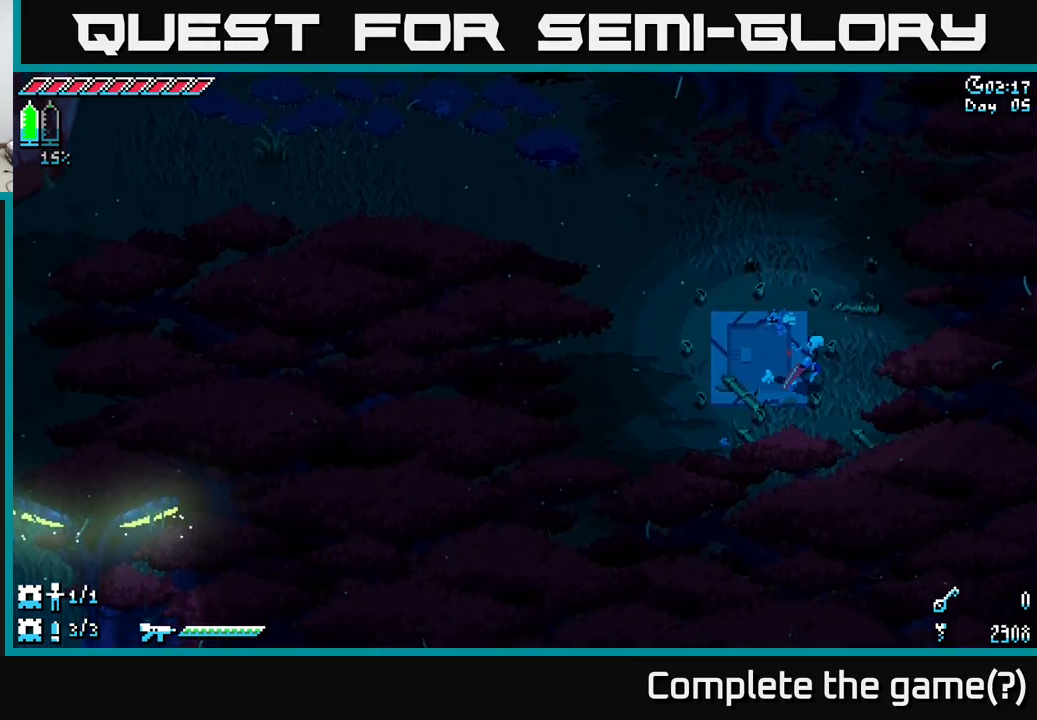
{"buttons": ["X"], "left_stick": "down-left", "right_stick": "center", "events": [[134, "left_stick", "up-right"], [300, "left_stick", "up-left"], [317, "X", "down"], [400, "left_stick", "left"], [500, "left_stick", "down-left"]]}
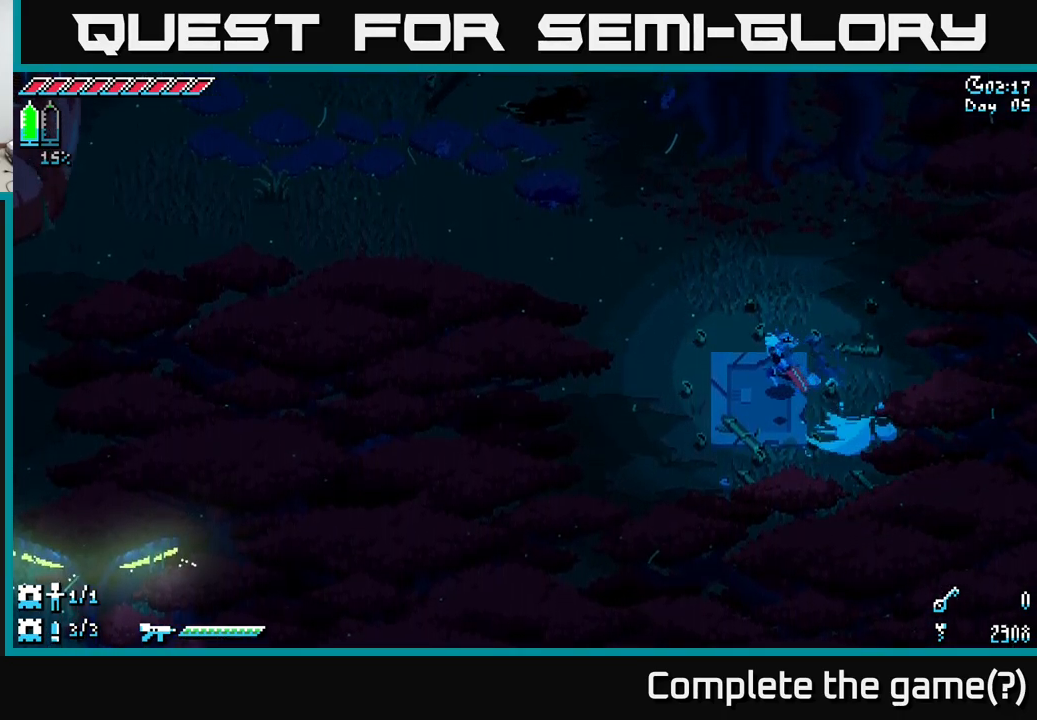
{"buttons": ["X"], "left_stick": "left", "right_stick": "center", "events": [[267, "left_stick", "left"]]}
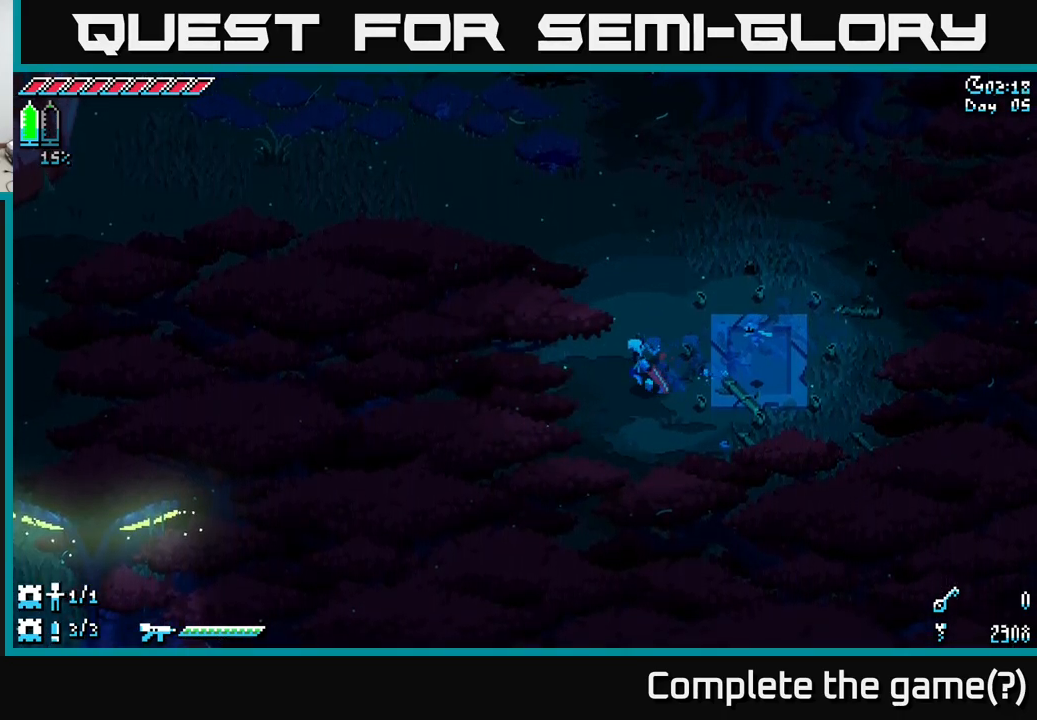
{"buttons": ["X"], "left_stick": "left", "right_stick": "center", "events": []}
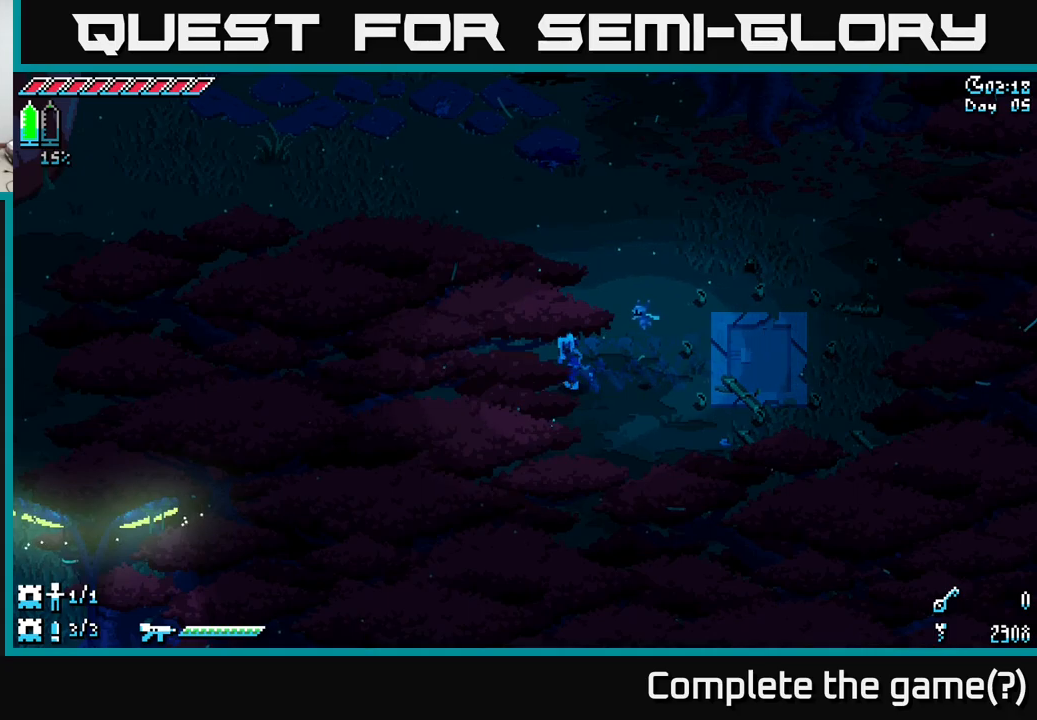
{"buttons": ["X"], "left_stick": "up-left", "right_stick": "center", "events": [[166, "left_stick", "up-left"]]}
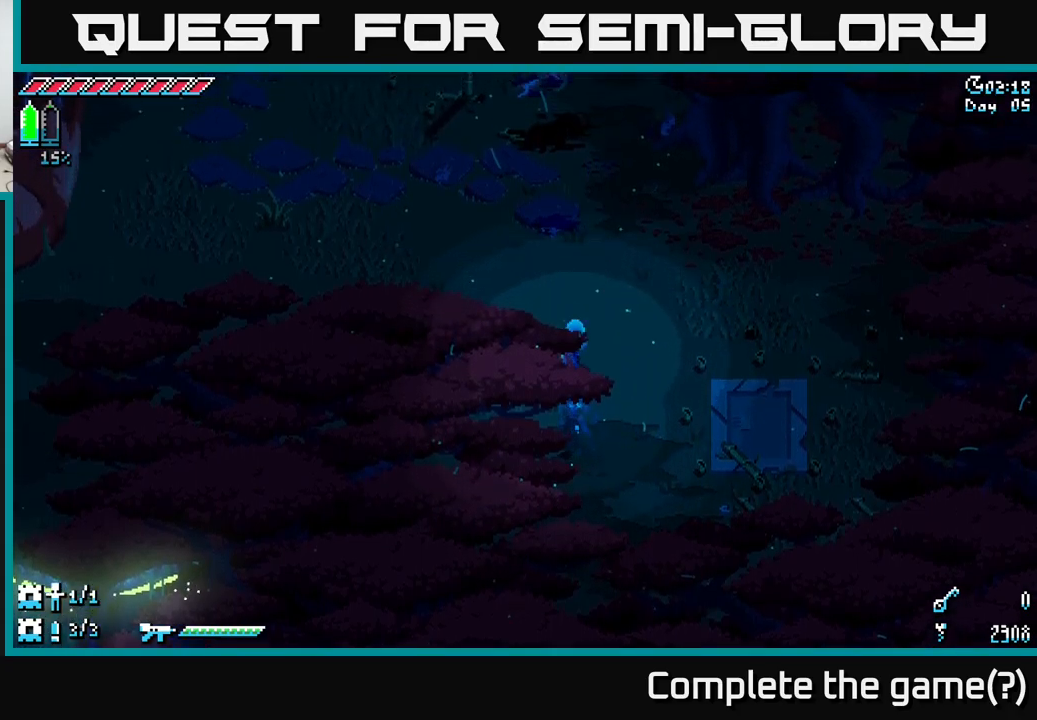
{"buttons": ["X"], "left_stick": "left", "right_stick": "center", "events": [[350, "left_stick", "left"]]}
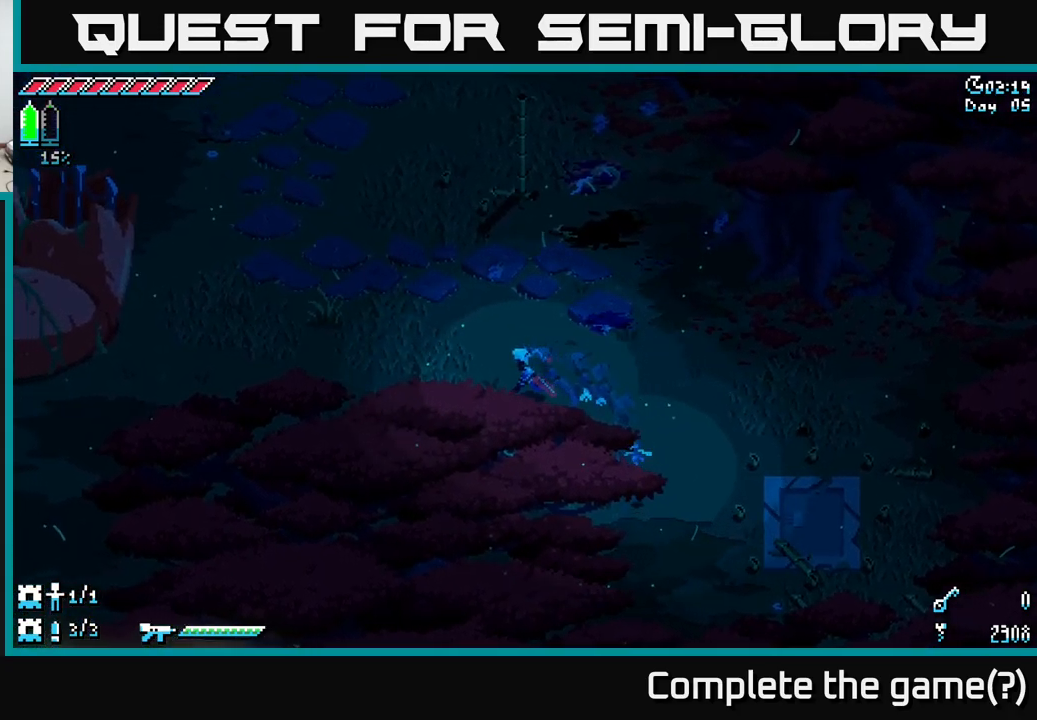
{"buttons": ["X"], "left_stick": "left", "right_stick": "center", "events": [[266, "left_stick", "up-left"], [400, "left_stick", "left"]]}
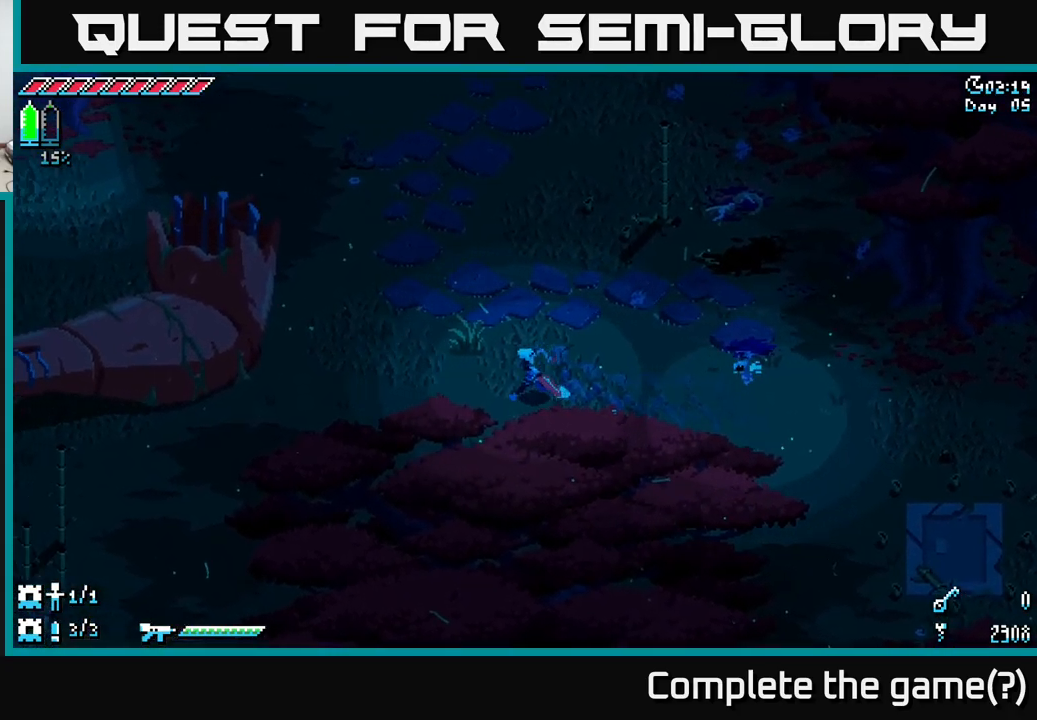
{"buttons": ["X"], "left_stick": "up-left", "right_stick": "center", "events": [[300, "left_stick", "up-left"]]}
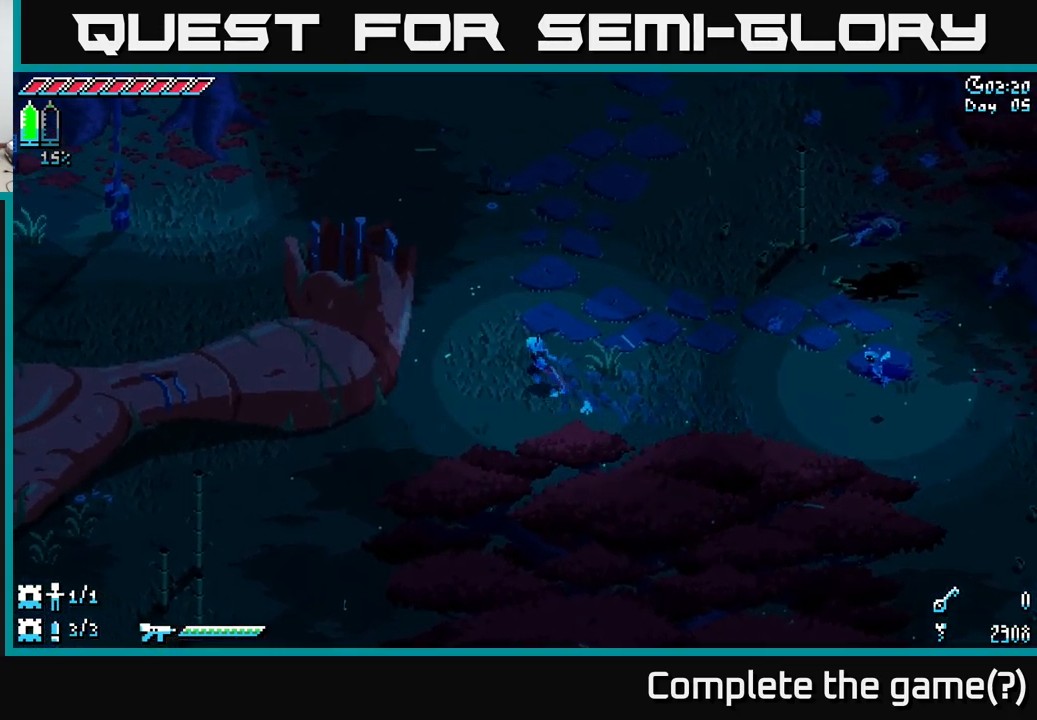
{"buttons": ["X"], "left_stick": "up-left", "right_stick": "center", "events": []}
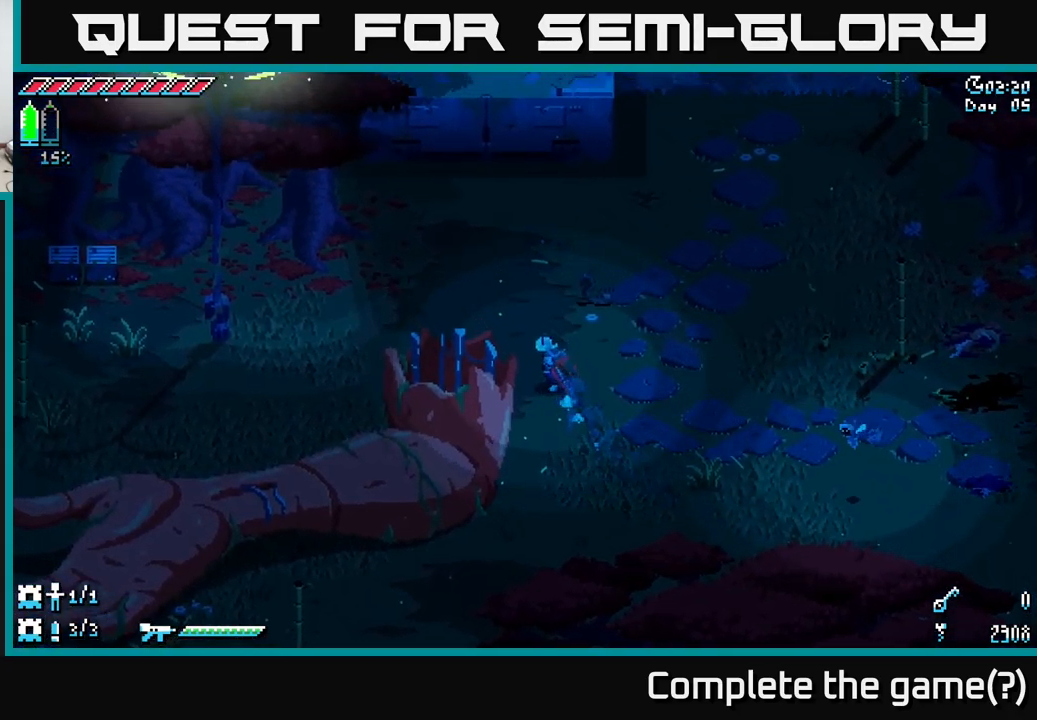
{"buttons": ["X"], "left_stick": "up-left", "right_stick": "center", "events": []}
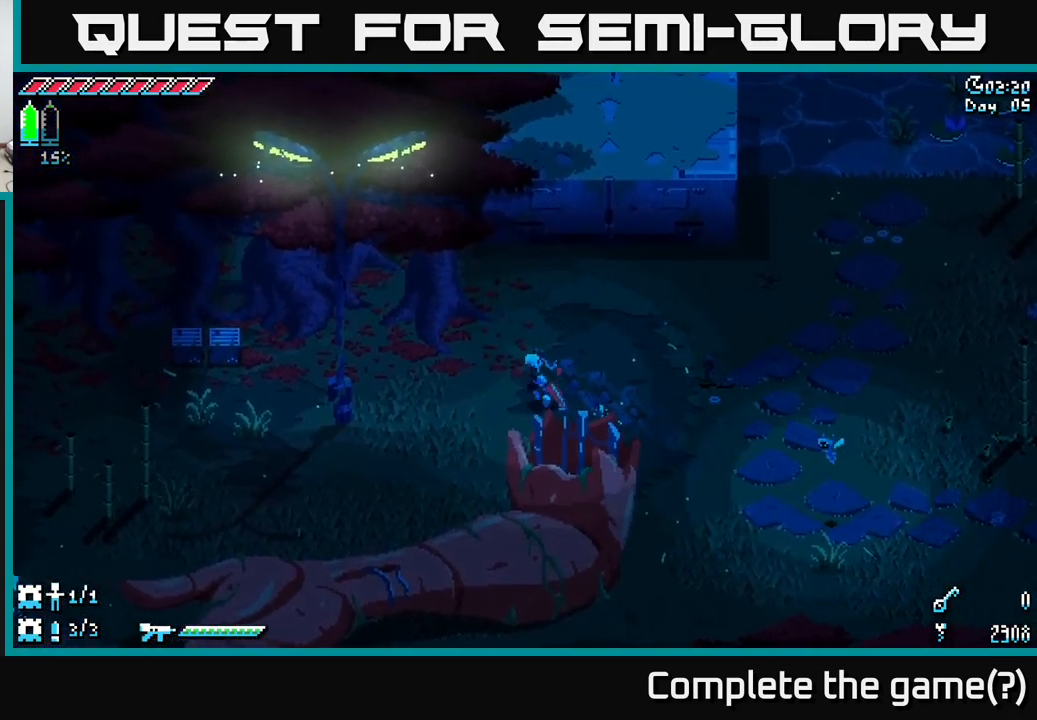
{"buttons": ["X"], "left_stick": "left", "right_stick": "center", "events": [[316, "left_stick", "left"]]}
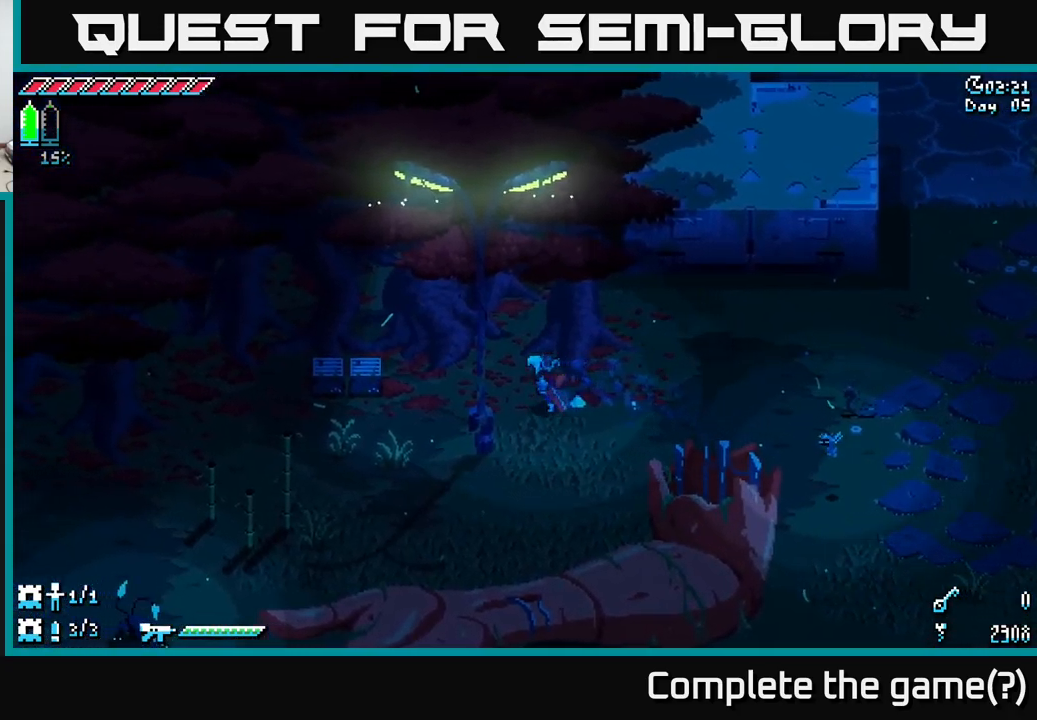
{"buttons": [], "left_stick": "left", "right_stick": "center", "events": [[150, "R2", "down"], [233, "R2", "up"], [350, "X", "up"], [350, "left_stick", "center"], [500, "left_stick", "left"]]}
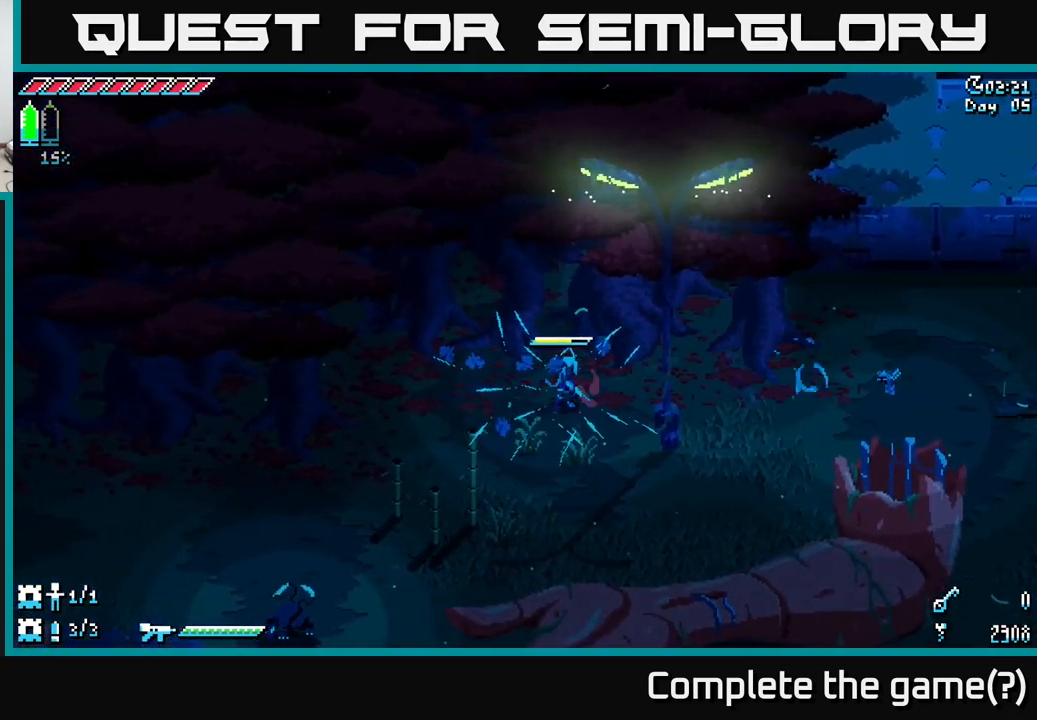
{"buttons": [], "left_stick": "down-left", "right_stick": "center", "events": [[200, "X", "down"], [216, "left_stick", "down-left"], [316, "R2", "down"], [433, "R2", "up"], [450, "X", "up"]]}
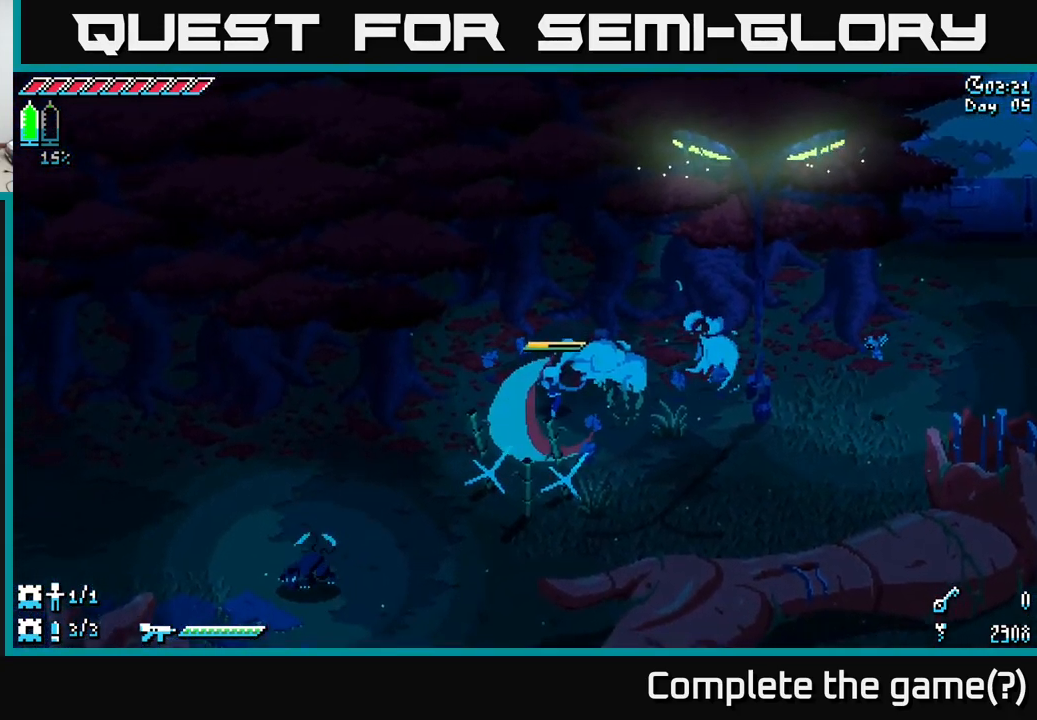
{"buttons": [], "left_stick": "center", "right_stick": "down-left", "events": [[16, "left_stick", "down"], [250, "left_stick", "center"], [433, "right_stick", "down"], [483, "right_stick", "down-left"]]}
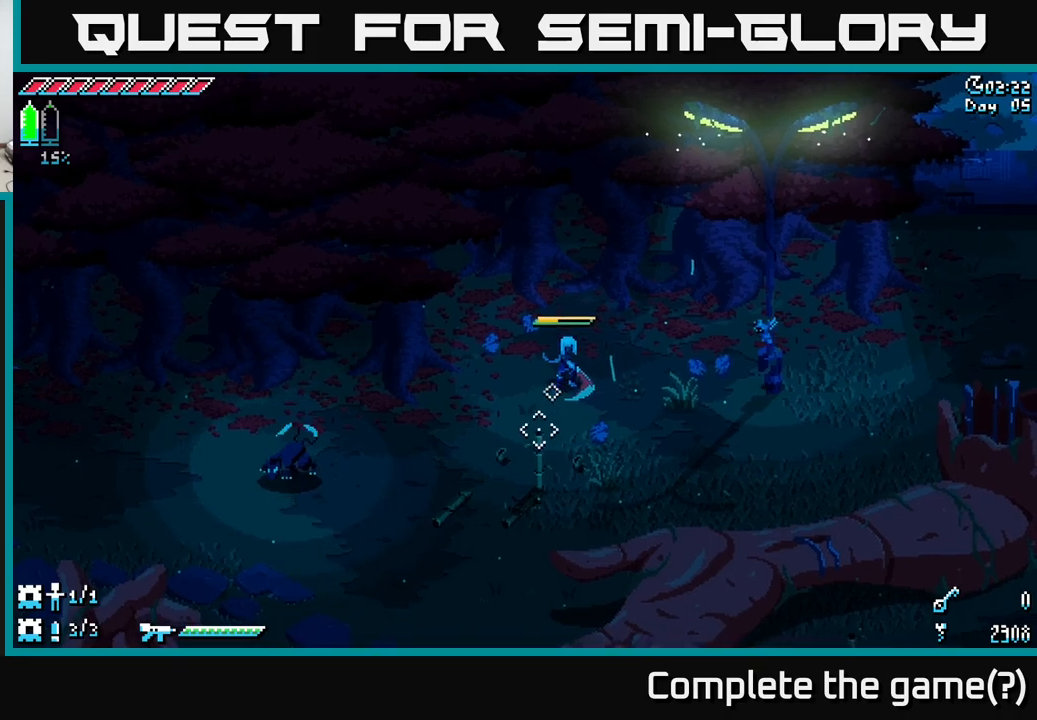
{"buttons": [], "left_stick": "down-left", "right_stick": "left", "events": [[350, "right_stick", "left"], [400, "left_stick", "down-left"]]}
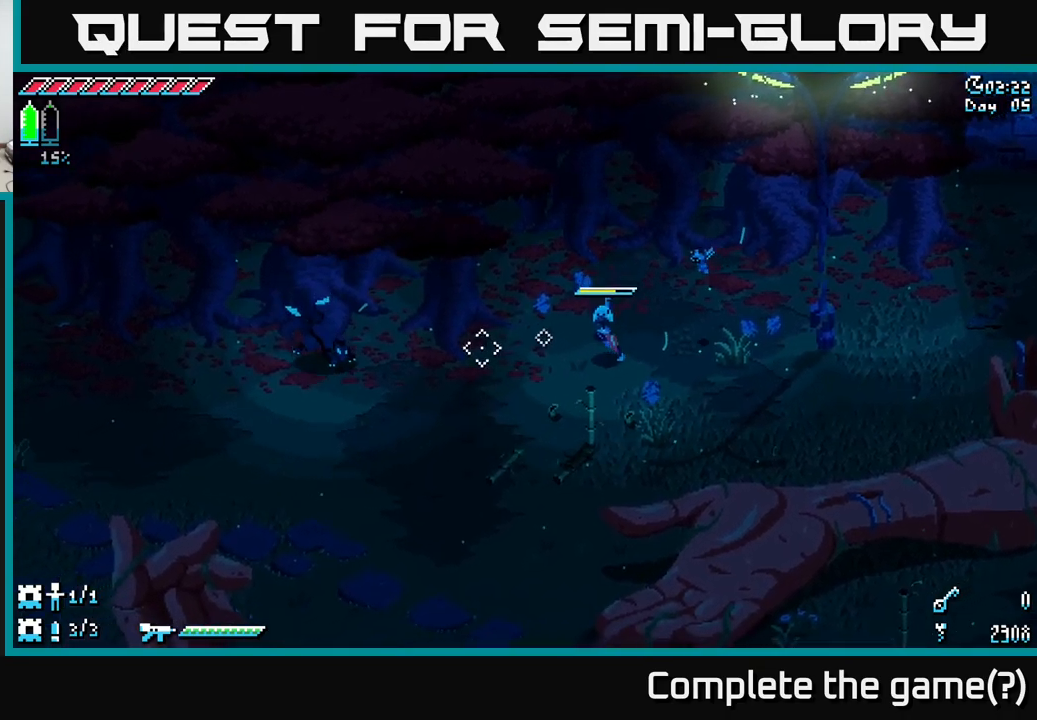
{"buttons": ["X"], "left_stick": "down-left", "right_stick": "center", "events": [[367, "right_stick", "center"], [467, "X", "down"]]}
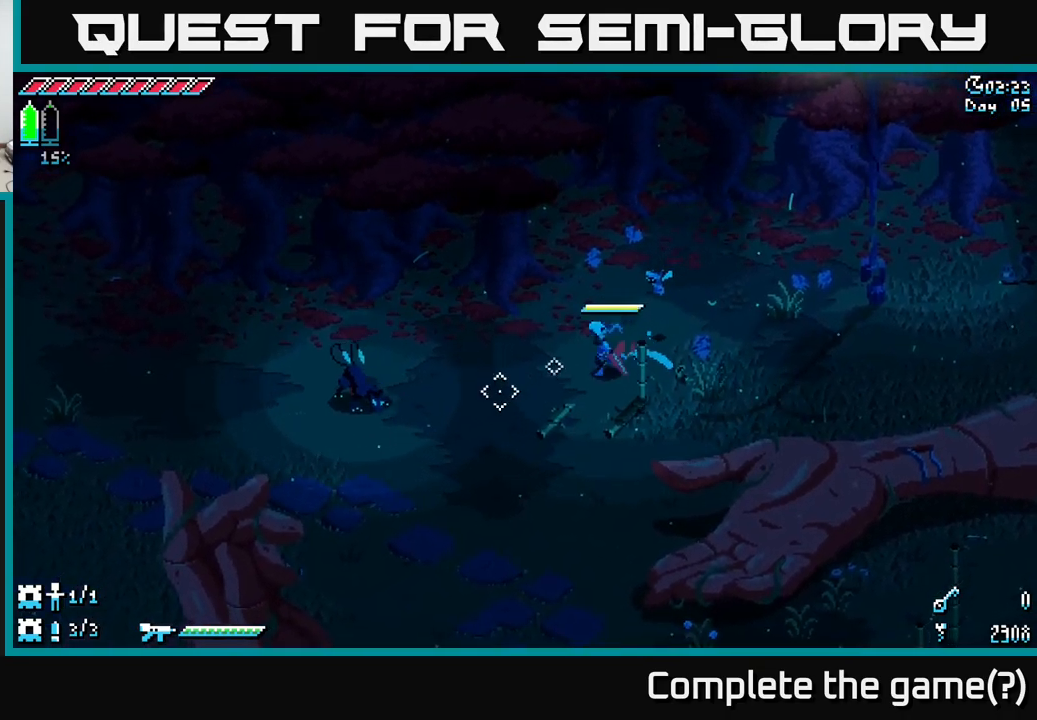
{"buttons": ["X", "R2"], "left_stick": "left", "right_stick": "center", "events": [[17, "left_stick", "left"], [200, "A", "down"], [367, "A", "up"], [450, "R2", "down"]]}